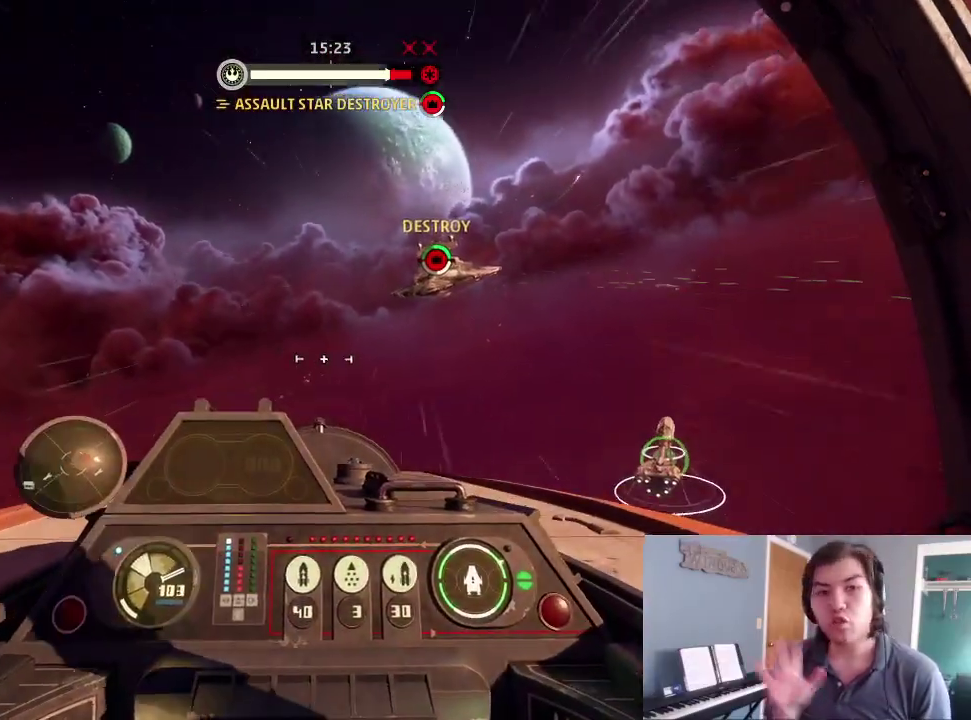
Gameplay with a controller (Xbox layout); each line is a JSON object with the inputs held at the frame after it (dt_ms = milliseconds from this image to that frame). "events" lists button and stick changes between this image and that frame as [ms after this image, input, new state], when the widget could be followed in between.
{"dt_ms": 400, "buttons": [], "left_stick": "up", "right_stick": "center", "events": []}
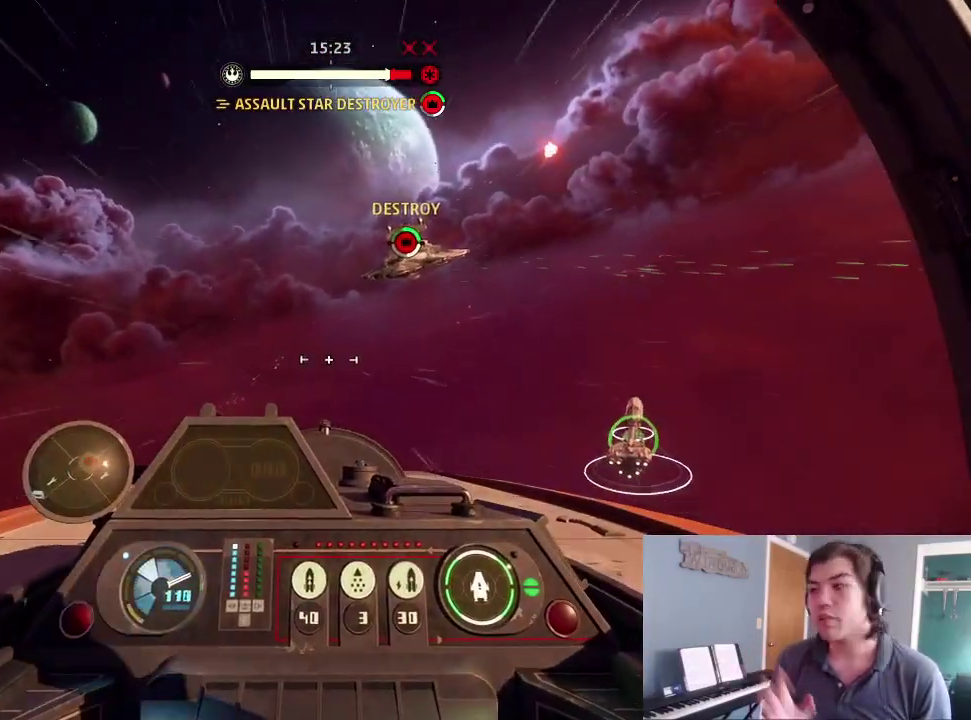
{"dt_ms": 500, "buttons": [], "left_stick": "down", "right_stick": "down", "events": [[367, "left_stick", "center"], [433, "left_stick", "down"], [467, "right_stick", "down"]]}
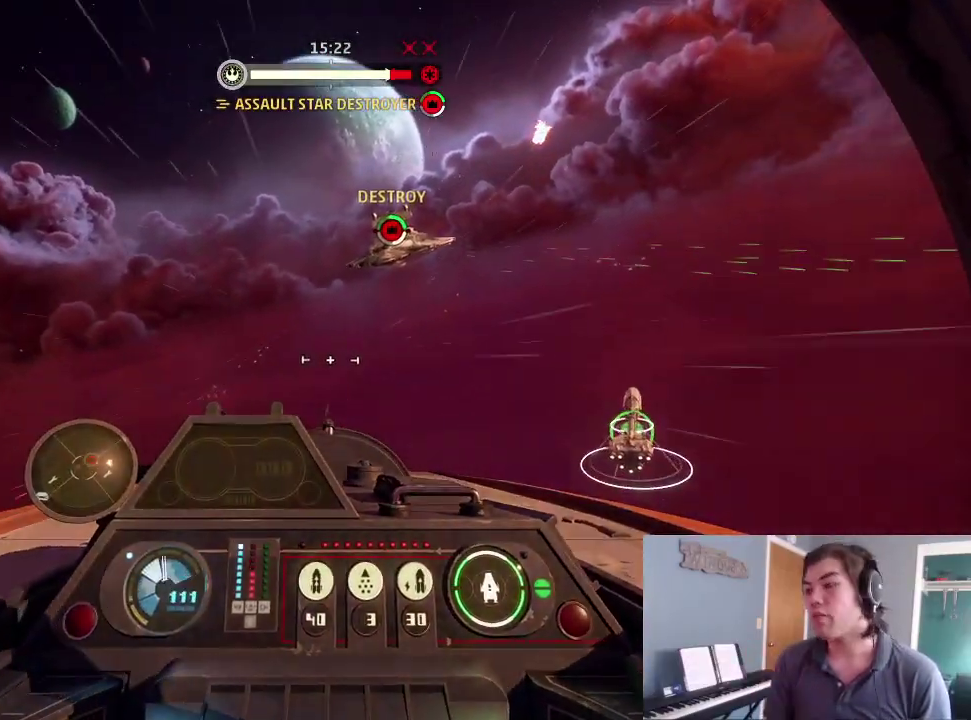
{"dt_ms": 500, "buttons": [], "left_stick": "center", "right_stick": "down-right", "events": [[267, "left_stick", "center"], [267, "right_stick", "down-right"], [367, "DPAD_RIGHT", "down"], [367, "DPAD_UP", "down"], [367, "L2", "down"], [433, "DPAD_UP", "up"], [467, "DPAD_RIGHT", "up"], [467, "L2", "up"]]}
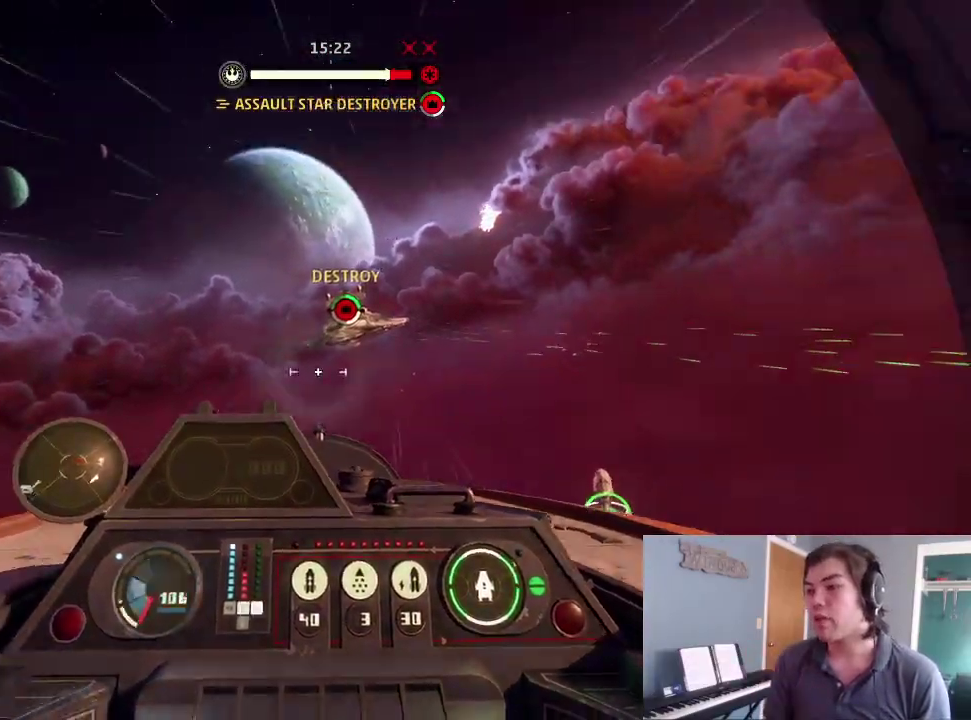
{"dt_ms": 400, "buttons": ["L2"], "left_stick": "left", "right_stick": "right", "events": [[100, "L2", "down"], [100, "right_stick", "right"], [200, "left_stick", "left"]]}
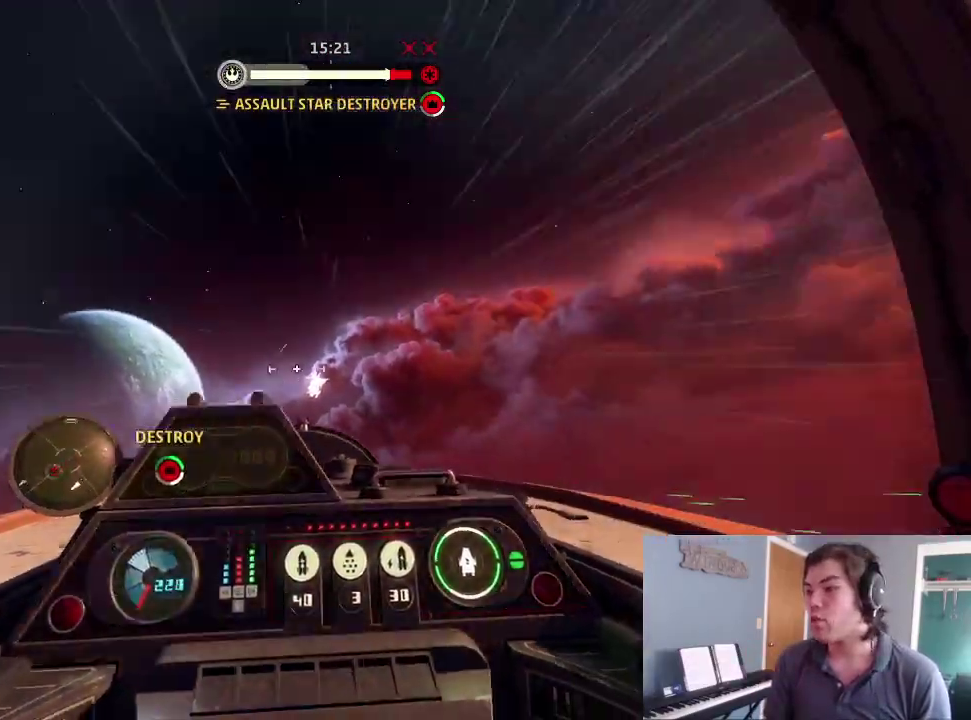
{"dt_ms": 600, "buttons": [], "left_stick": "left", "right_stick": "down", "events": [[233, "L2", "up"], [267, "right_stick", "down-right"], [400, "L2", "down"], [500, "L2", "up"], [533, "right_stick", "down"]]}
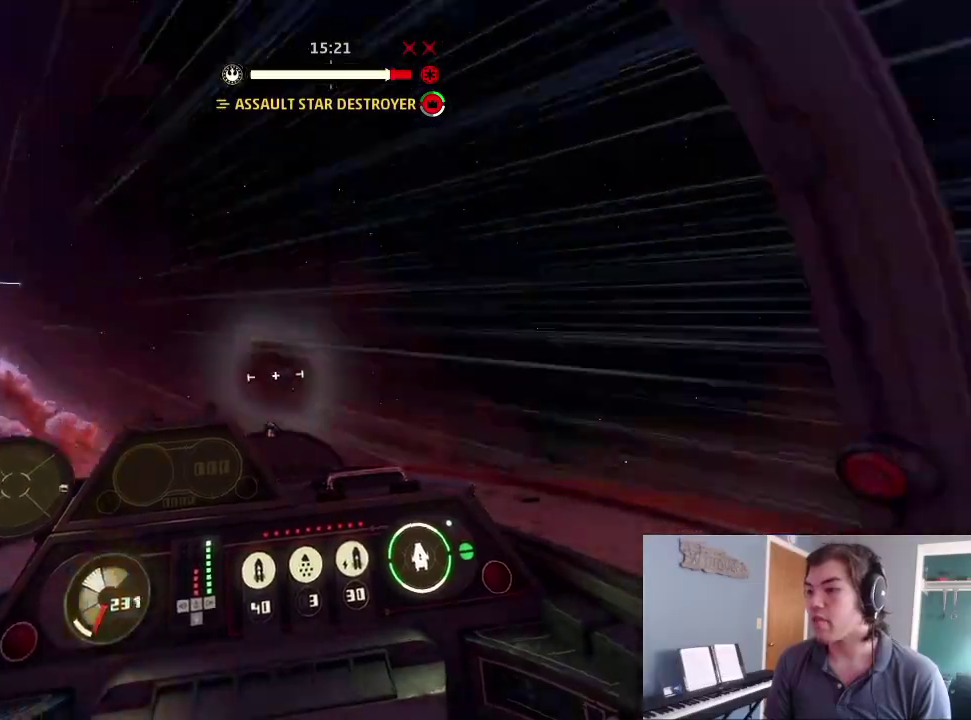
{"dt_ms": 300, "buttons": ["L2"], "left_stick": "left", "right_stick": "down", "events": [[33, "L2", "down"]]}
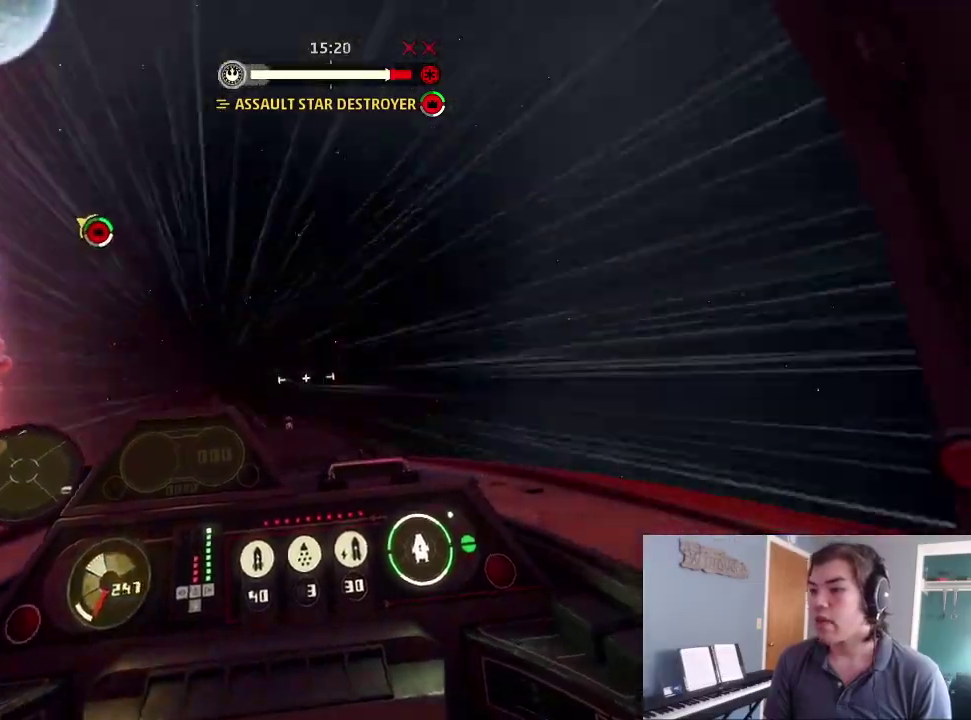
{"dt_ms": 900, "buttons": ["L2"], "left_stick": "left", "right_stick": "down-right", "events": [[200, "right_stick", "down-right"], [333, "L2", "up"], [433, "L2", "down"], [567, "L2", "up"], [667, "L2", "down"]]}
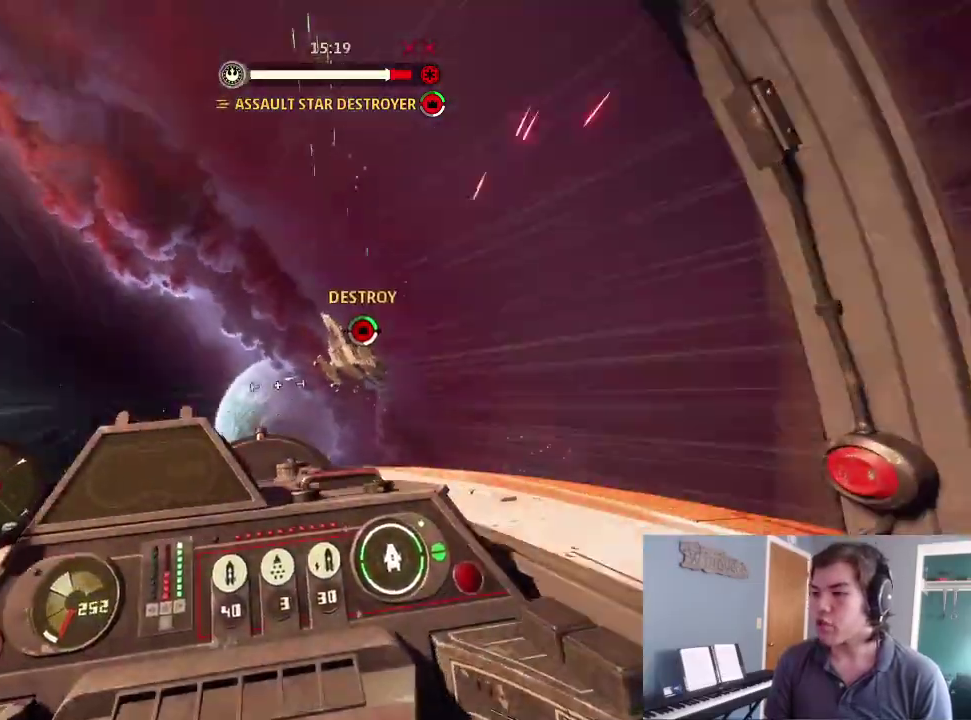
{"dt_ms": 300, "buttons": [], "left_stick": "left", "right_stick": "center", "events": [[267, "L2", "up"], [300, "right_stick", "center"]]}
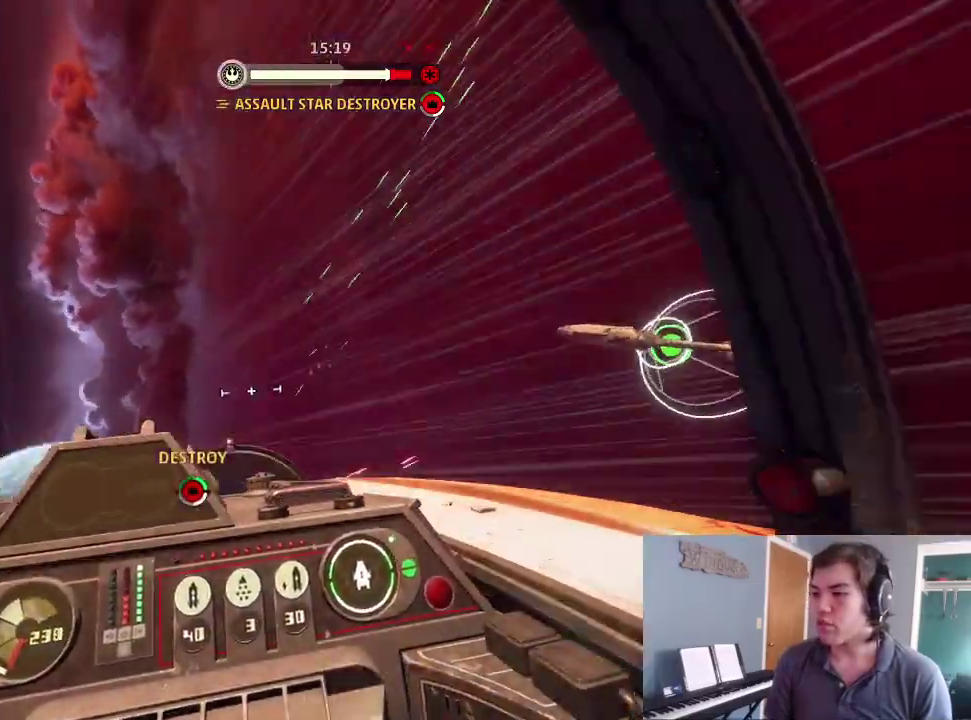
{"dt_ms": 700, "buttons": ["L2"], "left_stick": "center", "right_stick": "down-left", "events": [[67, "L2", "down"], [167, "L2", "up"], [300, "L2", "down"], [400, "right_stick", "down-left"], [467, "left_stick", "center"]]}
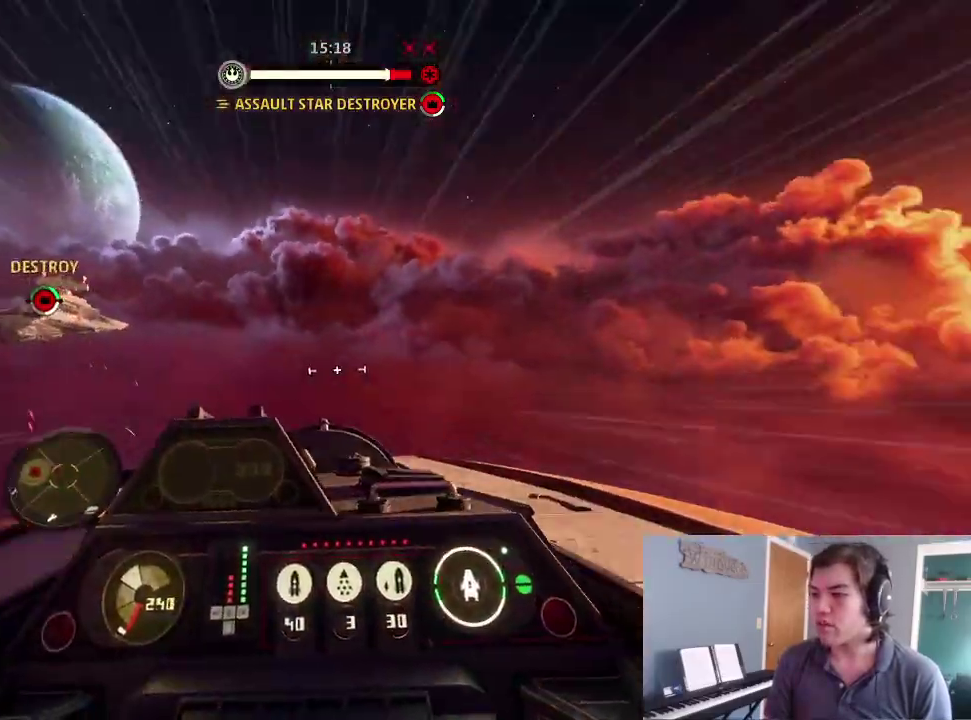
{"dt_ms": 300, "buttons": ["L2"], "left_stick": "center", "right_stick": "down-left", "events": [[133, "L2", "up"], [267, "L2", "down"]]}
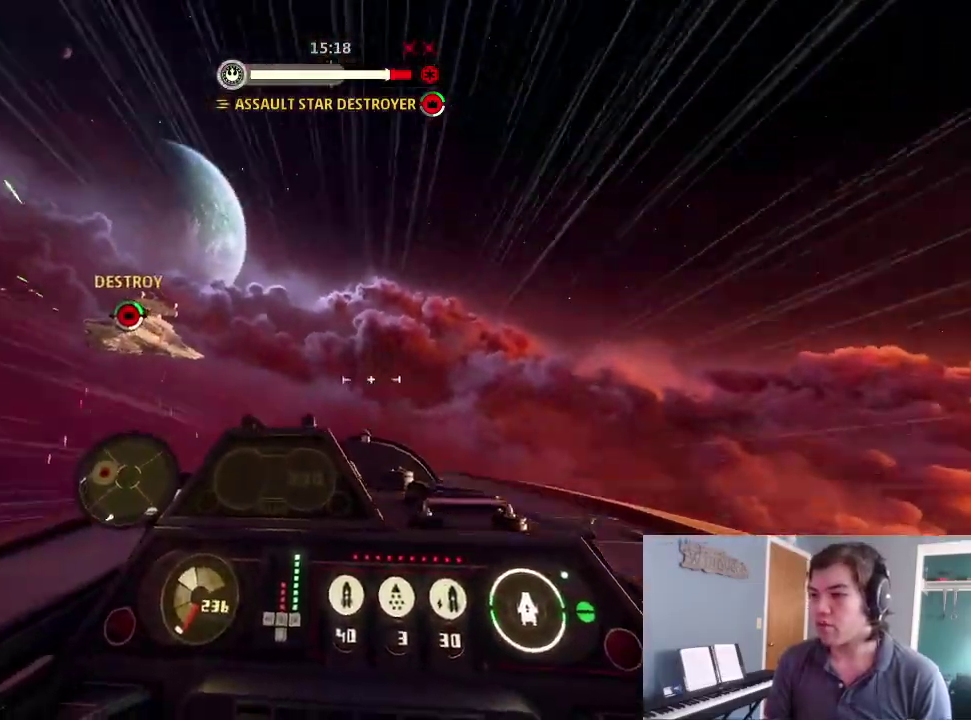
{"dt_ms": 700, "buttons": ["L2"], "left_stick": "center", "right_stick": "up-left", "events": [[67, "L2", "up"], [167, "L2", "down"], [167, "right_stick", "left"], [233, "left_stick", "right"], [300, "left_stick", "center"], [300, "right_stick", "up"], [467, "DPAD_UP", "down"], [533, "DPAD_LEFT", "down"], [533, "right_stick", "up-left"], [567, "DPAD_UP", "up"], [633, "DPAD_LEFT", "up"]]}
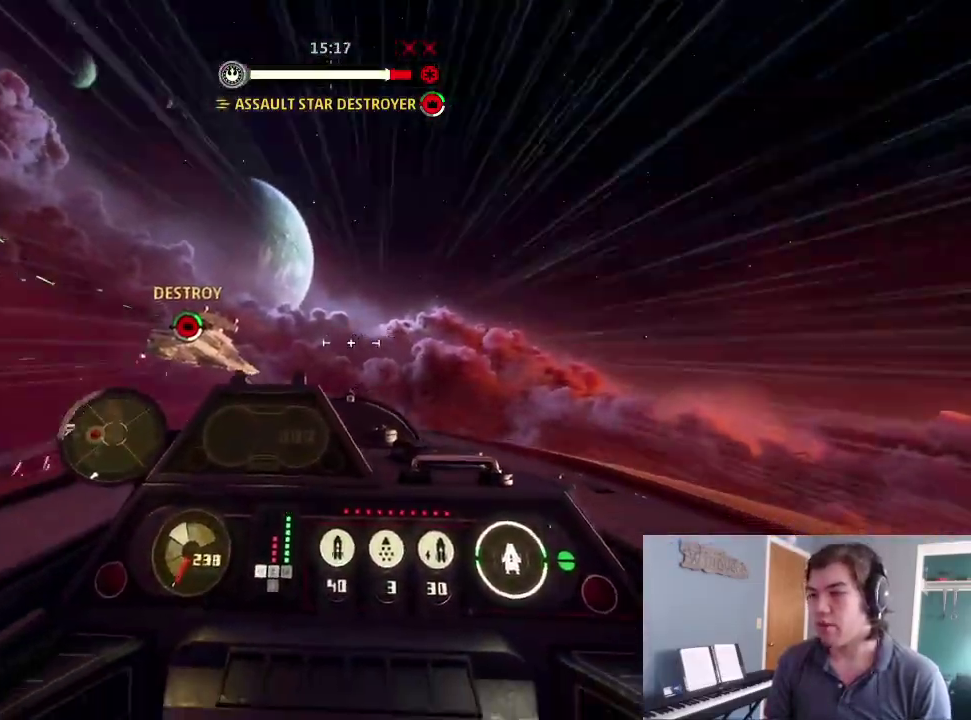
{"dt_ms": 300, "buttons": [], "left_stick": "up-right", "right_stick": "down-left", "events": [[167, "right_stick", "down-left"], [200, "left_stick", "up-right"], [233, "L2", "up"]]}
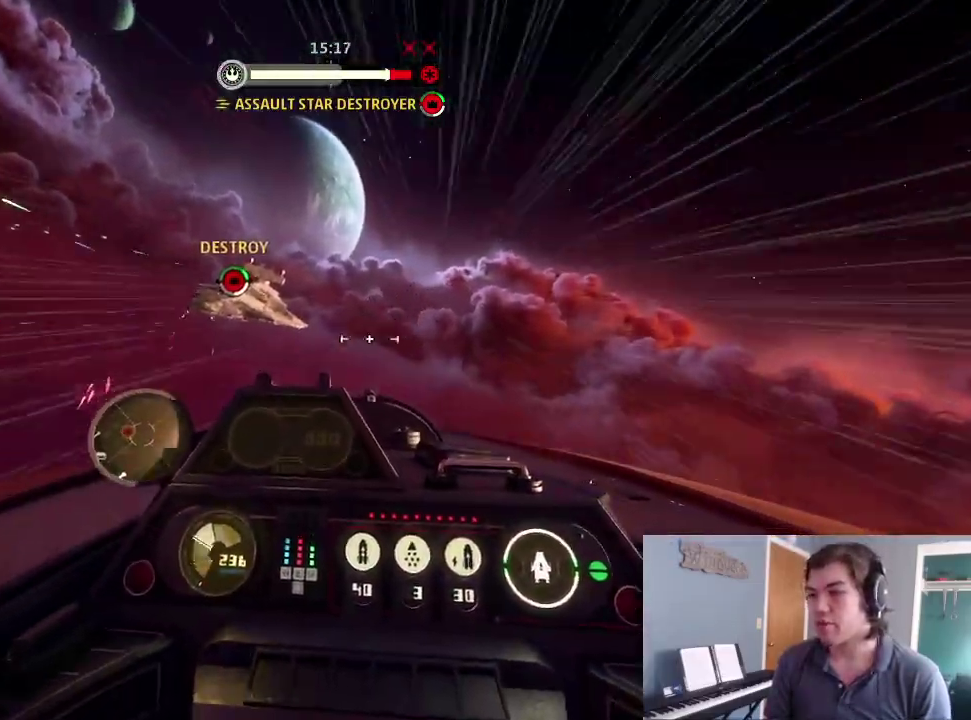
{"dt_ms": 600, "buttons": [], "left_stick": "up-right", "right_stick": "down", "events": [[100, "right_stick", "center"], [500, "right_stick", "down"]]}
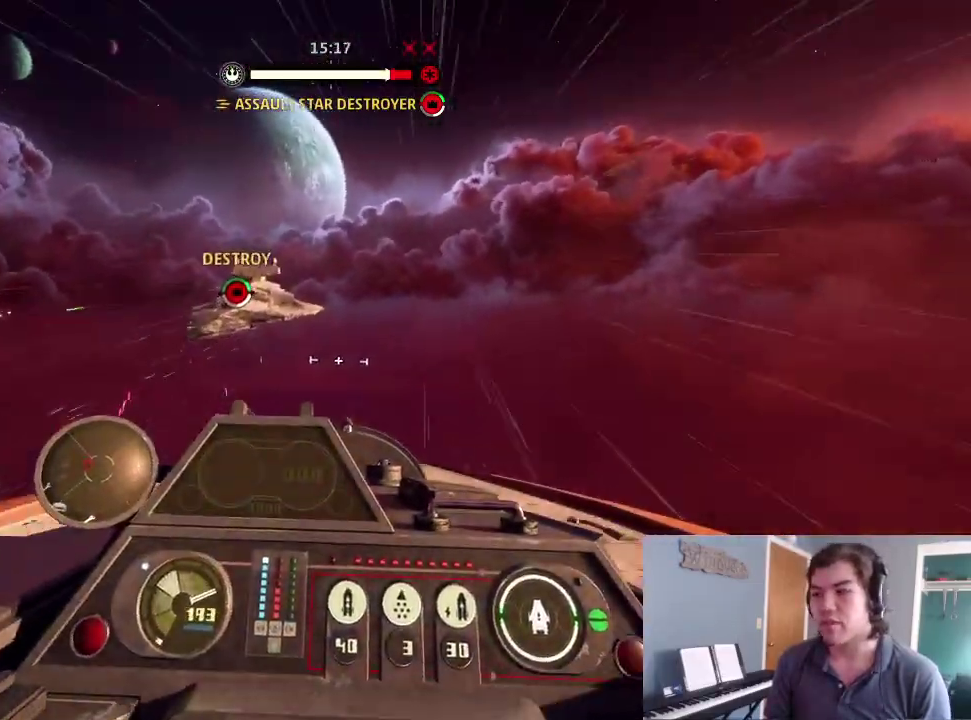
{"dt_ms": 400, "buttons": [], "left_stick": "up-left", "right_stick": "down", "events": [[133, "left_stick", "center"], [200, "right_stick", "center"], [333, "right_stick", "down"], [400, "left_stick", "up-left"]]}
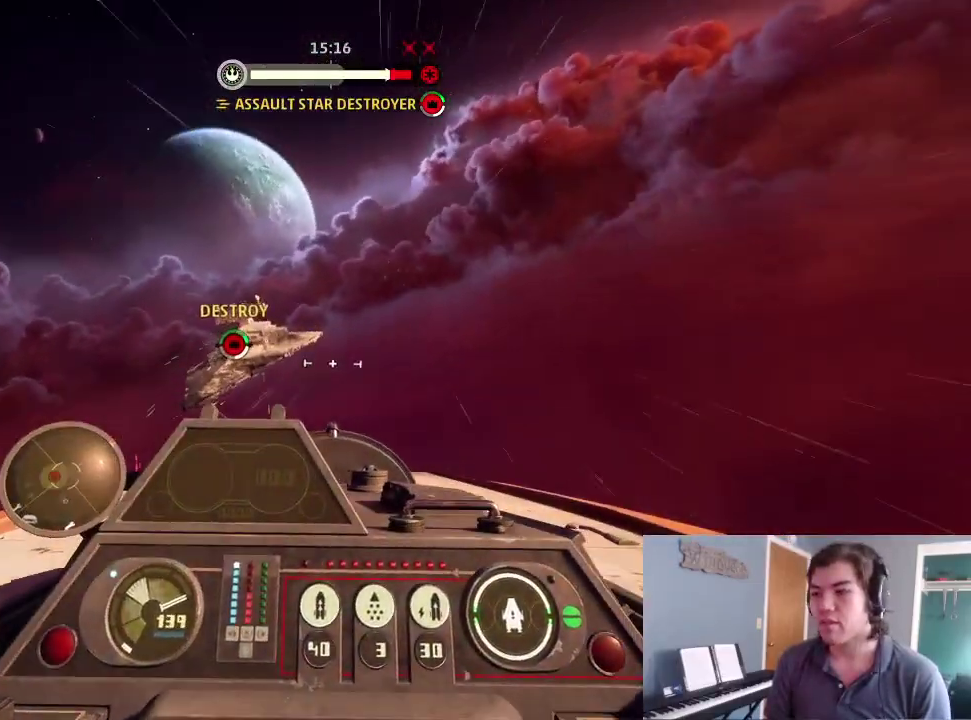
{"dt_ms": 500, "buttons": [], "left_stick": "center", "right_stick": "center", "events": [[133, "right_stick", "center"], [167, "left_stick", "left"], [333, "left_stick", "center"]]}
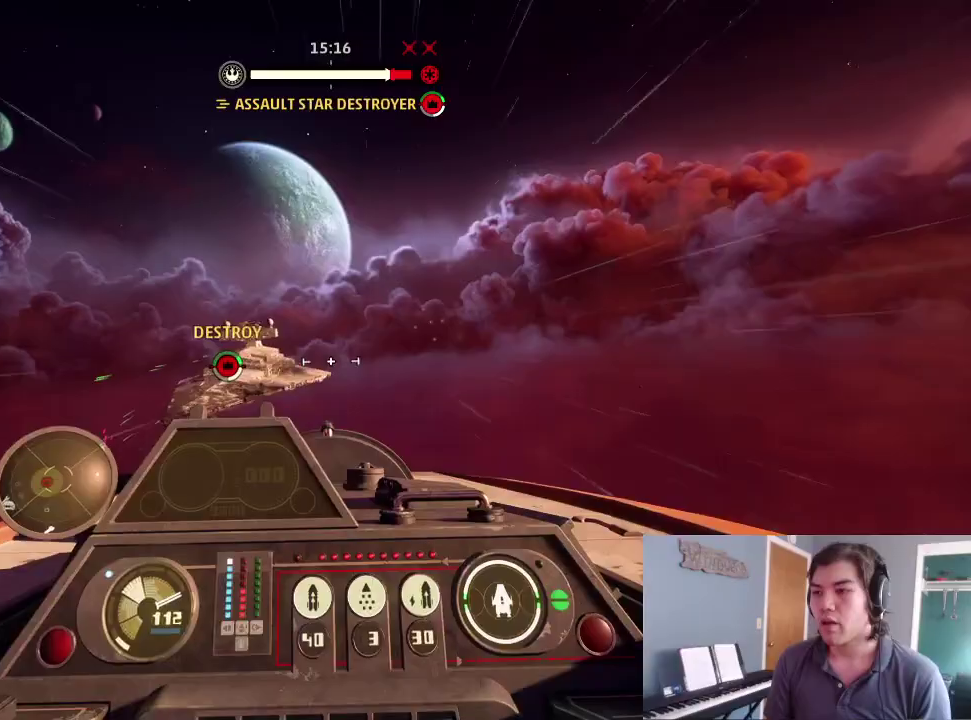
{"dt_ms": 500, "buttons": [], "left_stick": "center", "right_stick": "center", "events": [[133, "left_stick", "up"], [133, "right_stick", "left"], [300, "right_stick", "center"], [367, "left_stick", "center"]]}
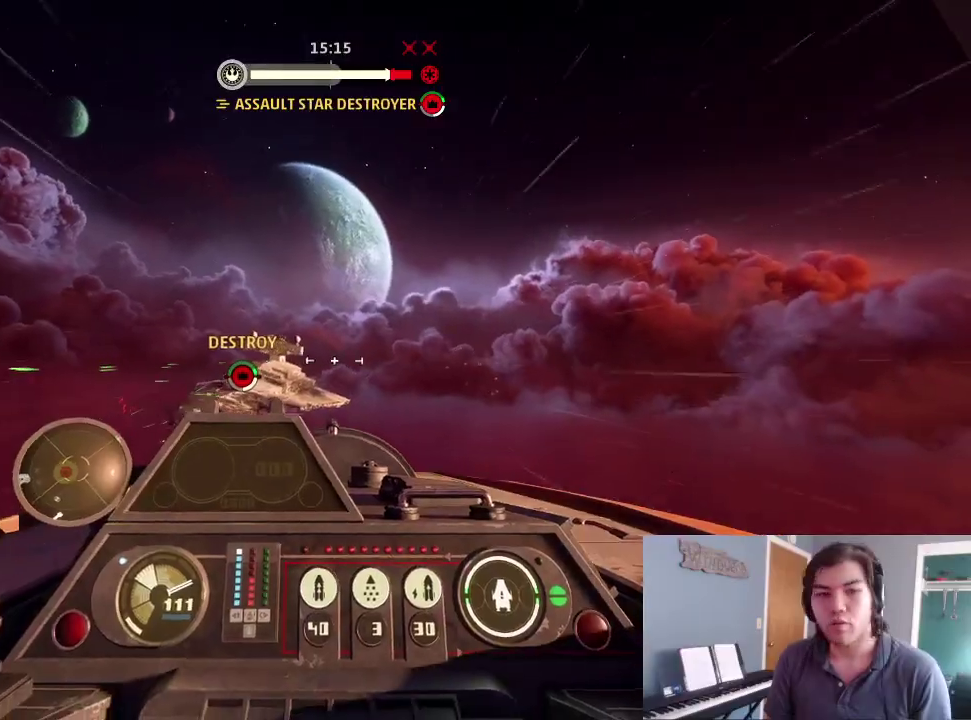
{"dt_ms": 400, "buttons": [], "left_stick": "down", "right_stick": "center", "events": [[233, "left_stick", "down"]]}
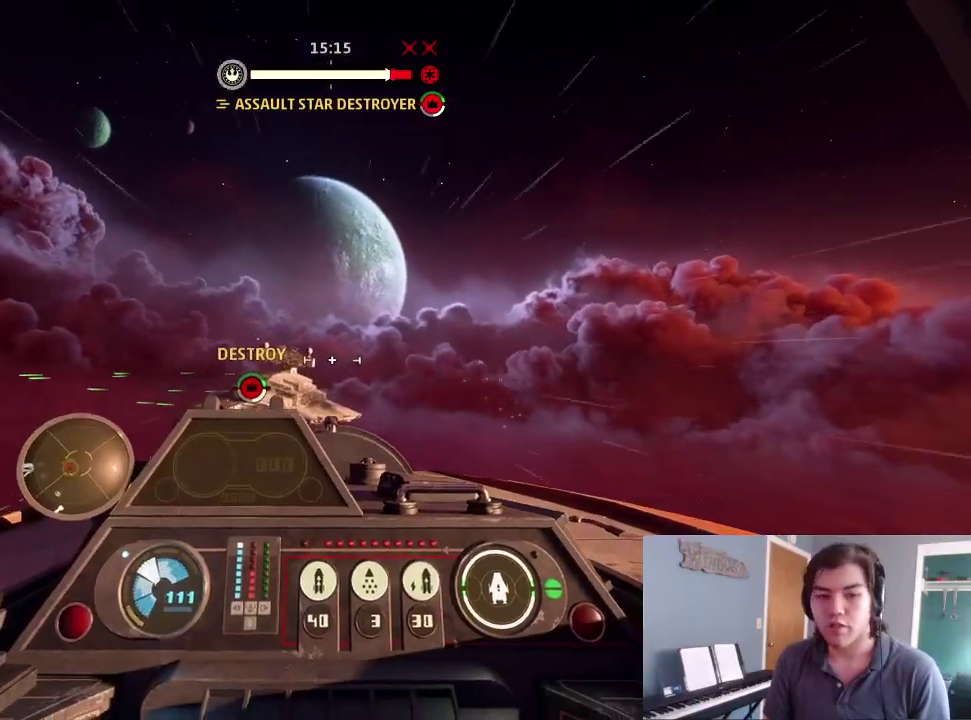
{"dt_ms": 600, "buttons": [], "left_stick": "center", "right_stick": "center", "events": [[33, "left_stick", "center"], [467, "DPAD_UP", "down"], [467, "L2", "down"], [567, "DPAD_UP", "up"], [567, "L2", "up"]]}
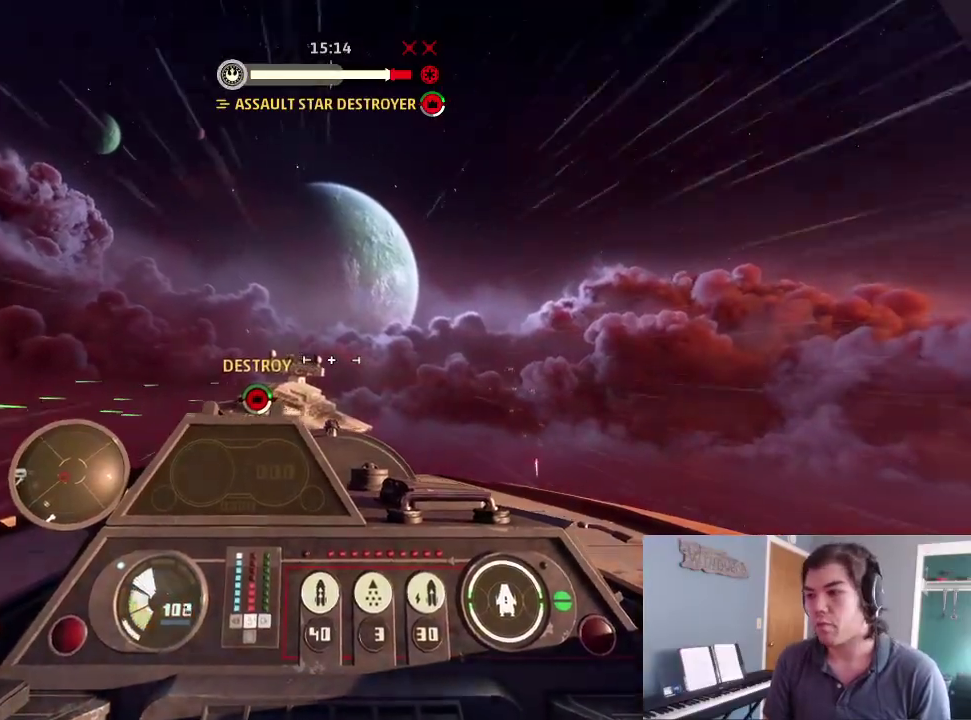
{"dt_ms": 300, "buttons": ["L2"], "left_stick": "center", "right_stick": "left", "events": [[100, "L2", "down"], [100, "right_stick", "left"]]}
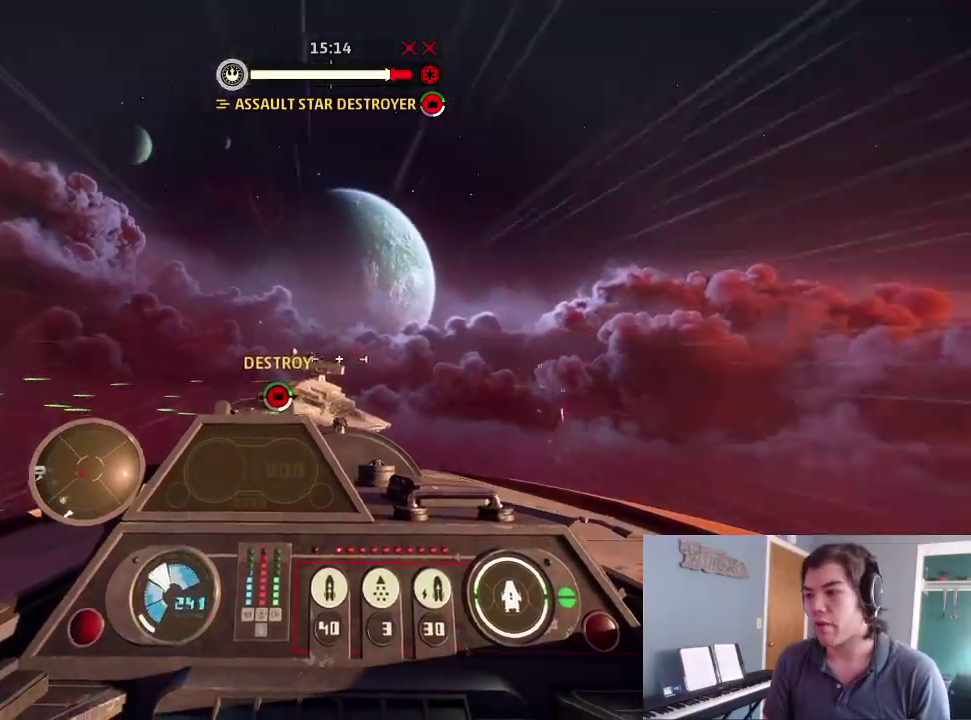
{"dt_ms": 700, "buttons": [], "left_stick": "center", "right_stick": "right", "events": [[100, "right_stick", "center"], [300, "L2", "up"], [300, "right_stick", "right"], [500, "L2", "down"], [600, "L2", "up"]]}
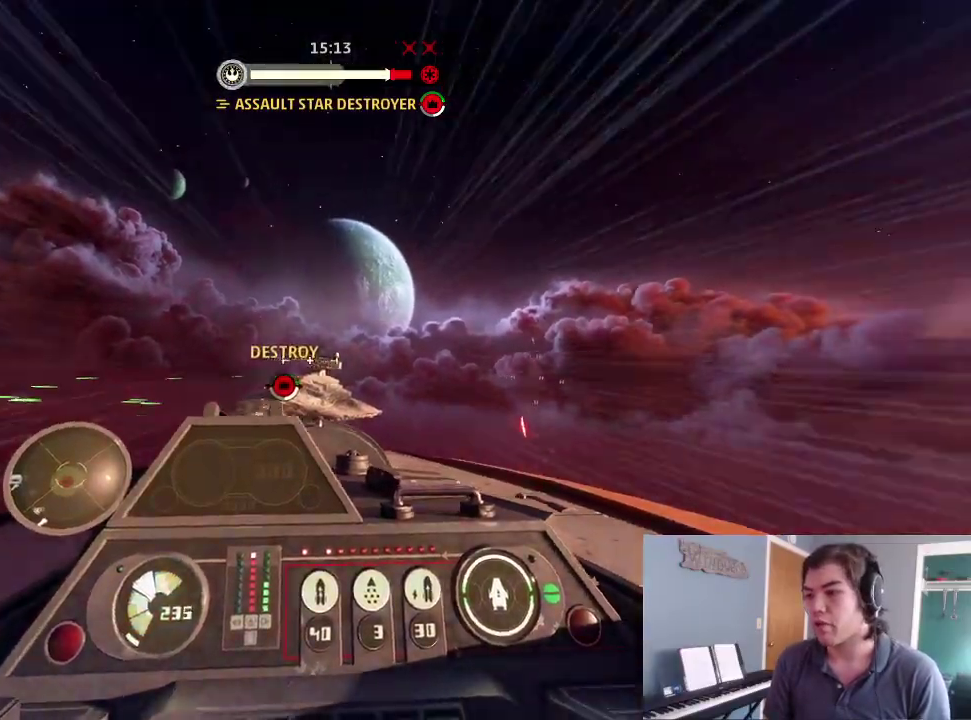
{"dt_ms": 300, "buttons": ["L2"], "left_stick": "right", "right_stick": "right", "events": [[33, "L2", "down"], [167, "left_stick", "right"]]}
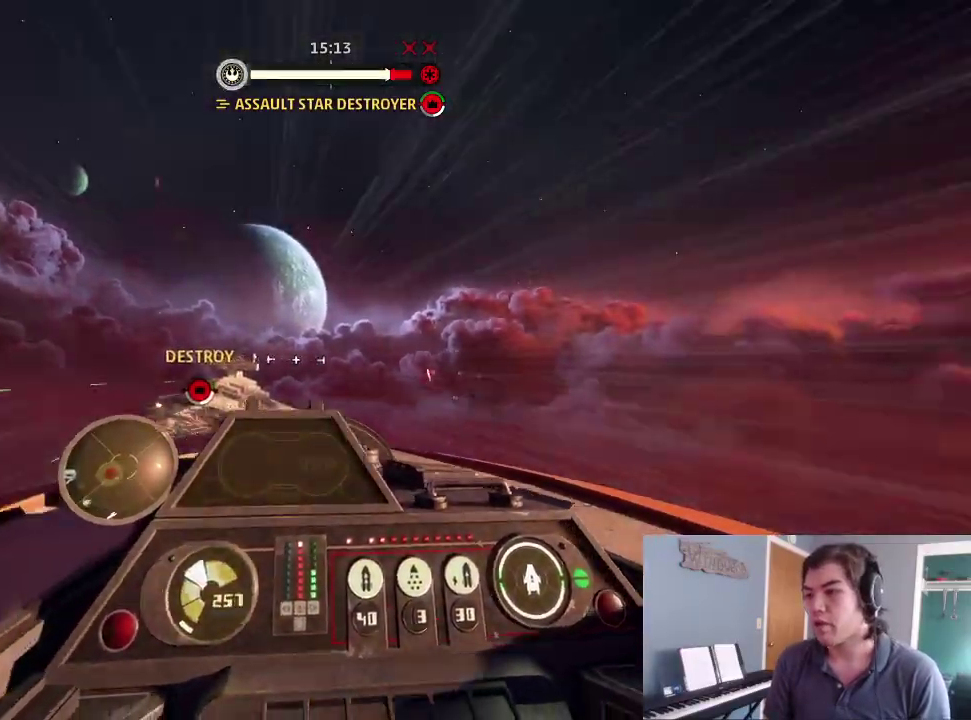
{"dt_ms": 900, "buttons": ["L2"], "left_stick": "center", "right_stick": "right", "events": [[100, "left_stick", "center"], [333, "L2", "up"], [700, "L2", "down"]]}
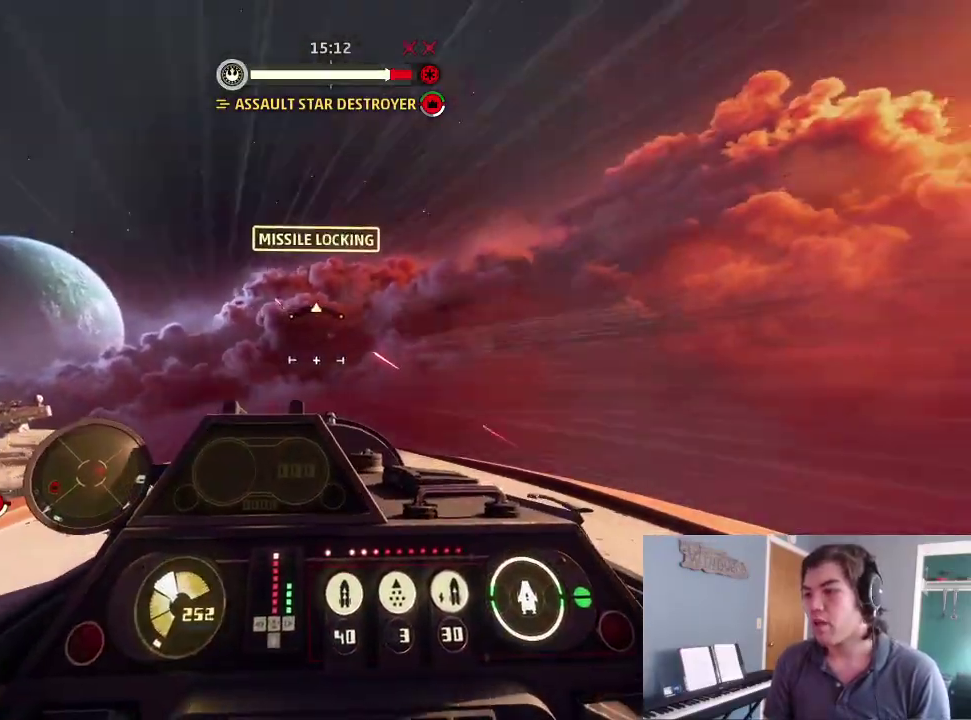
{"dt_ms": 300, "buttons": ["L2"], "left_stick": "center", "right_stick": "right", "events": []}